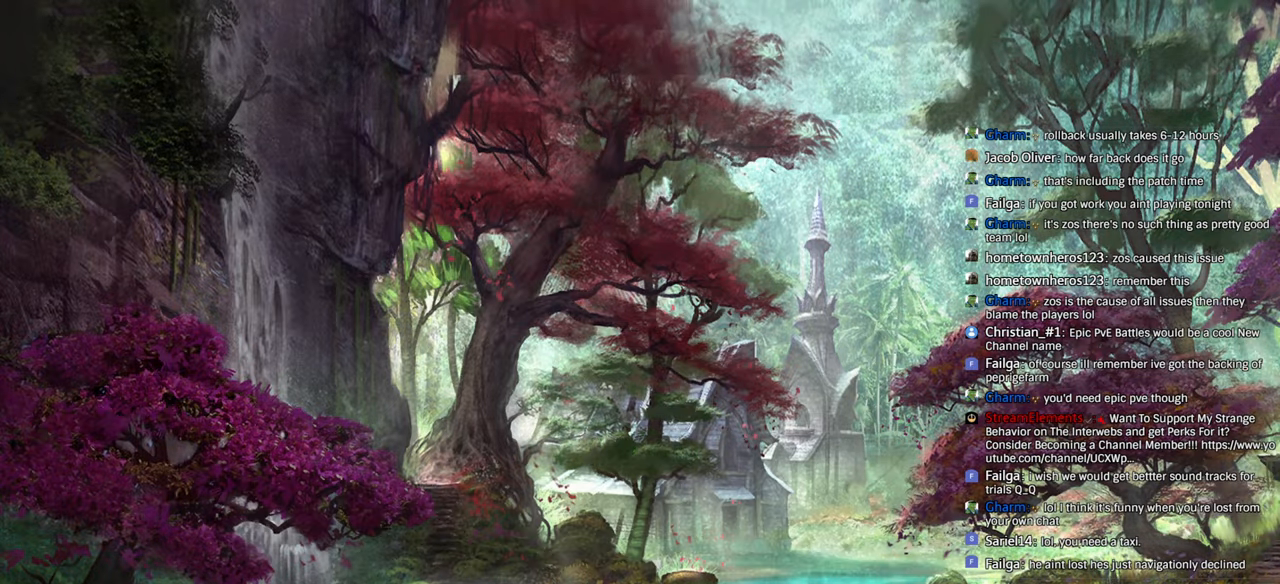
Gameplay with a controller (PlayStation layout); each line is a JSON object with the inputs held at the frame after it (dt_ms = milliseconds from this image to that frame). "events" lists button and stick changes between this image and that frame as [ms after this image, input, new state], when the widget could be followed in between.
{"dt_ms": 500, "buttons": [], "left_stick": "up", "right_stick": "center", "events": [[216, "left_stick", "up"]]}
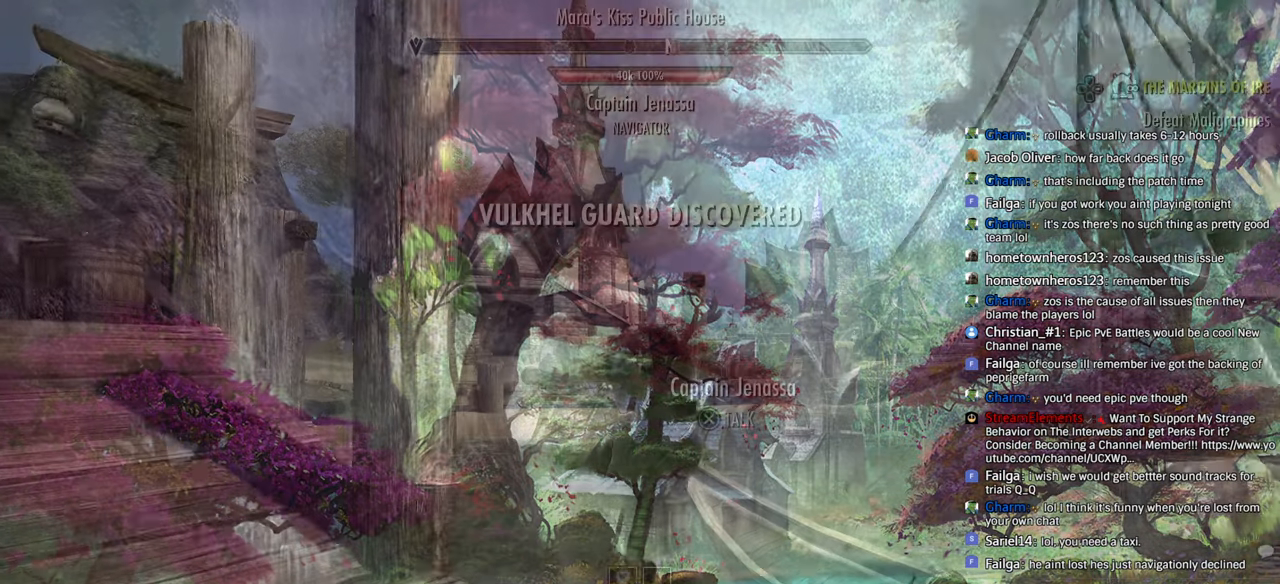
{"dt_ms": 500, "buttons": [], "left_stick": "up", "right_stick": "left", "events": [[500, "right_stick", "left"]]}
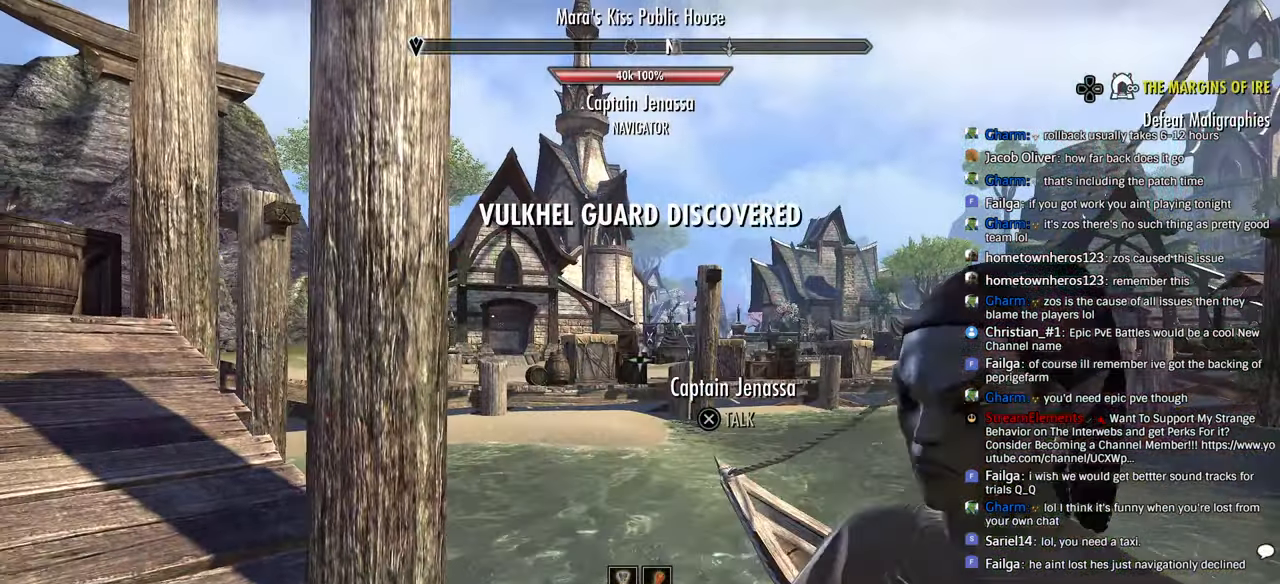
{"dt_ms": 500, "buttons": ["DPAD_LEFT"], "left_stick": "up", "right_stick": "center", "events": [[183, "left_stick", "center"], [200, "right_stick", "center"], [300, "left_stick", "up"], [450, "DPAD_LEFT", "down"]]}
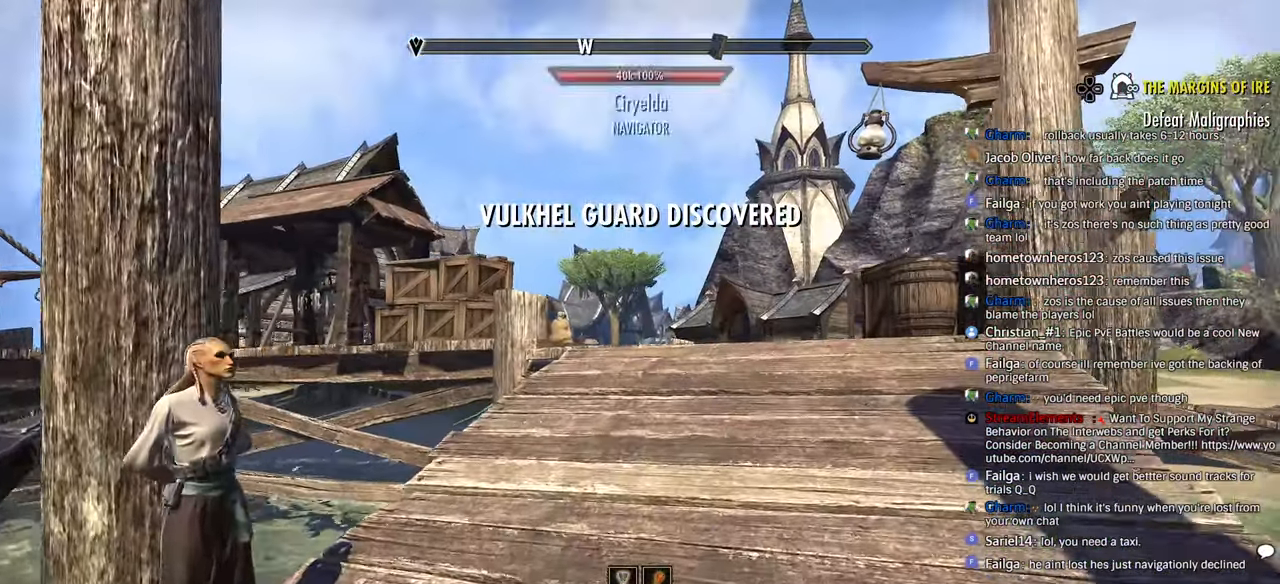
{"dt_ms": 500, "buttons": [], "left_stick": "up-right", "right_stick": "center", "events": [[83, "DPAD_LEFT", "up"], [116, "right_stick", "right"], [133, "left_stick", "up-right"], [300, "right_stick", "center"], [350, "right_stick", "down-right"], [416, "right_stick", "center"]]}
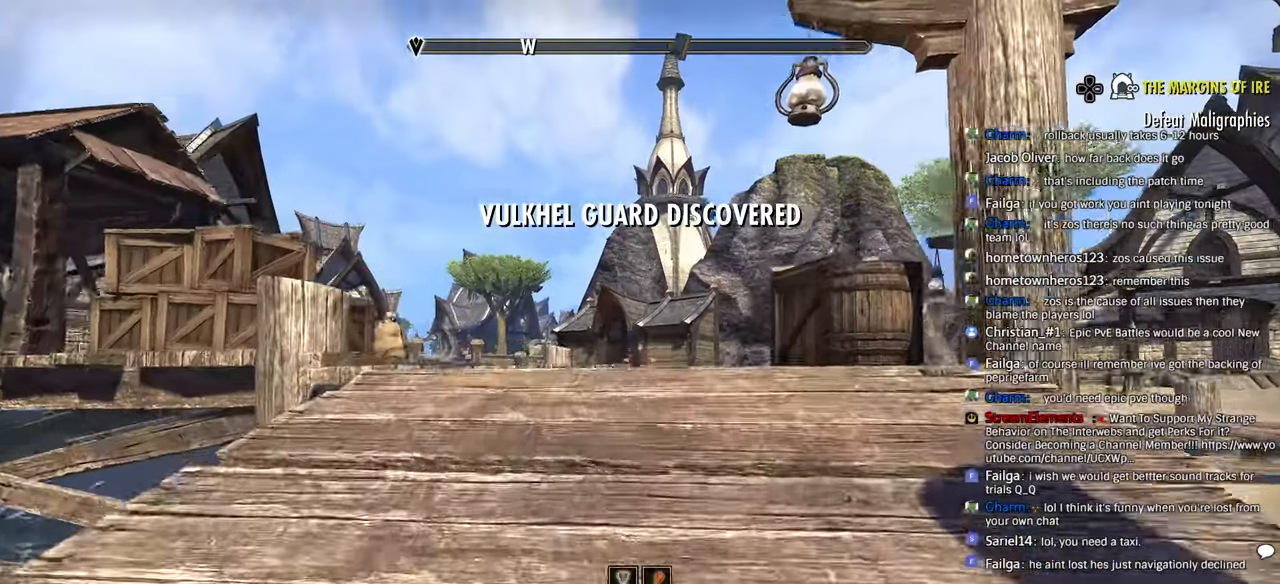
{"dt_ms": 500, "buttons": [], "left_stick": "up-right", "right_stick": "center", "events": [[16, "right_stick", "down"], [150, "right_stick", "center"]]}
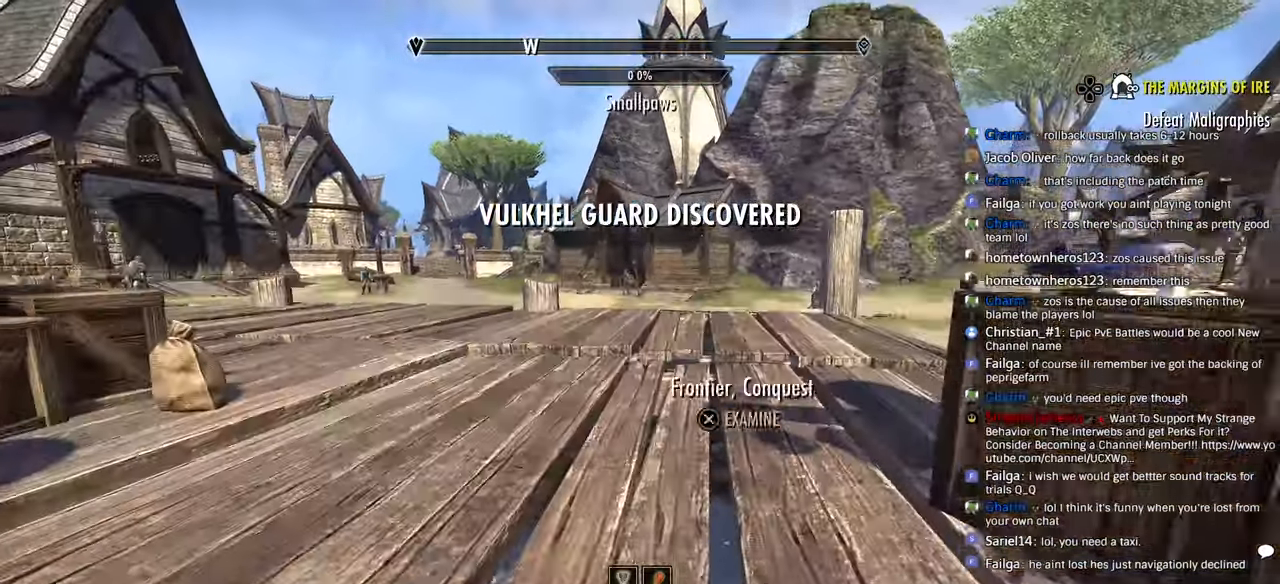
{"dt_ms": 500, "buttons": [], "left_stick": "up-right", "right_stick": "right", "events": [[133, "right_stick", "left"], [416, "right_stick", "right"]]}
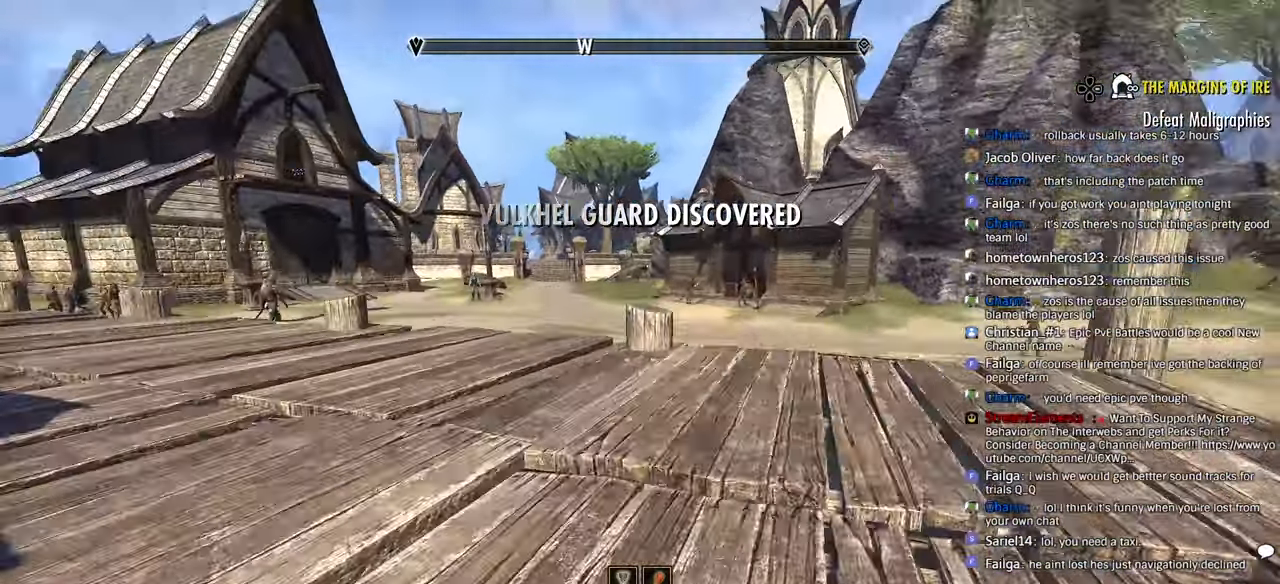
{"dt_ms": 500, "buttons": [], "left_stick": "up", "right_stick": "right"}
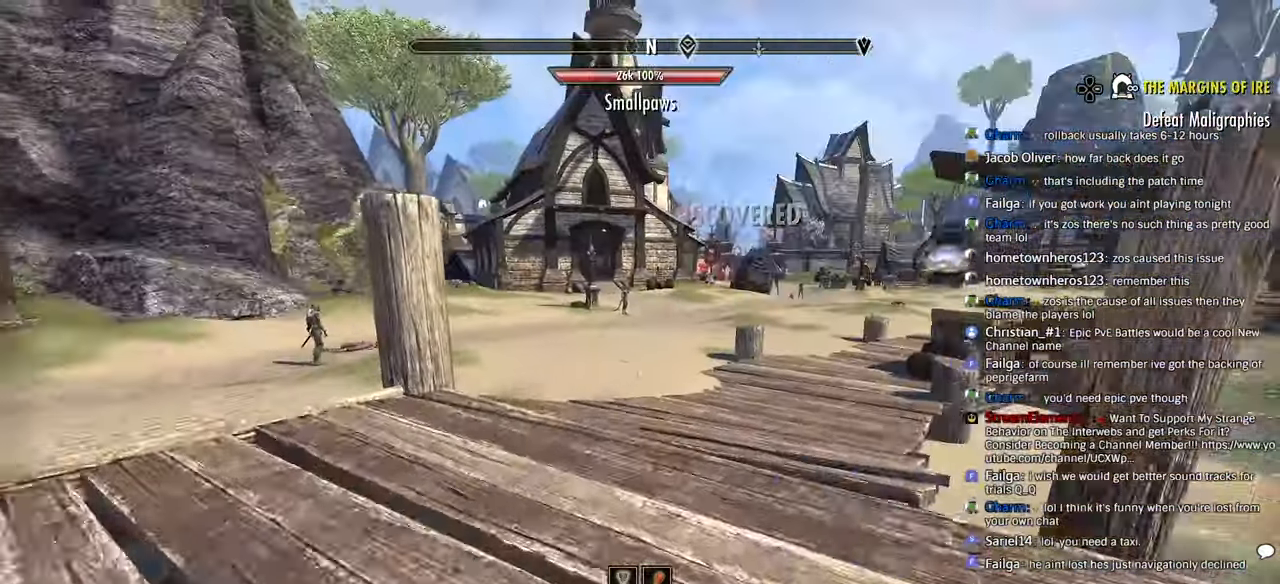
{"dt_ms": 500, "buttons": [], "left_stick": "up", "right_stick": "right", "events": []}
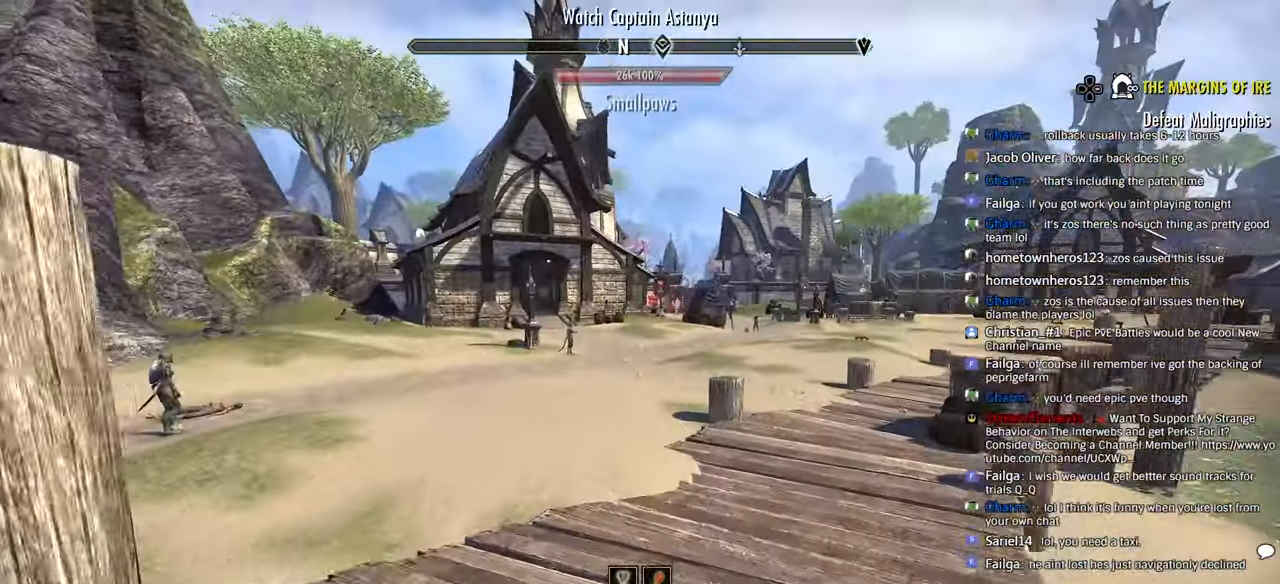
{"dt_ms": 500, "buttons": [], "left_stick": "up", "right_stick": "right"}
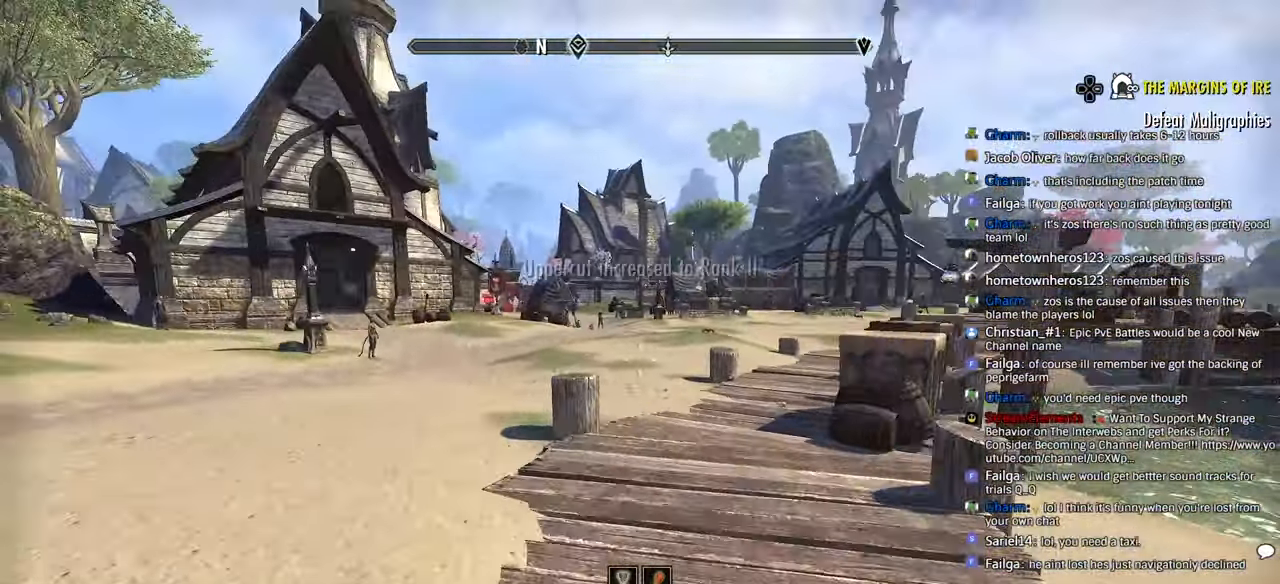
{"dt_ms": 500, "buttons": [], "left_stick": "up", "right_stick": "right", "events": []}
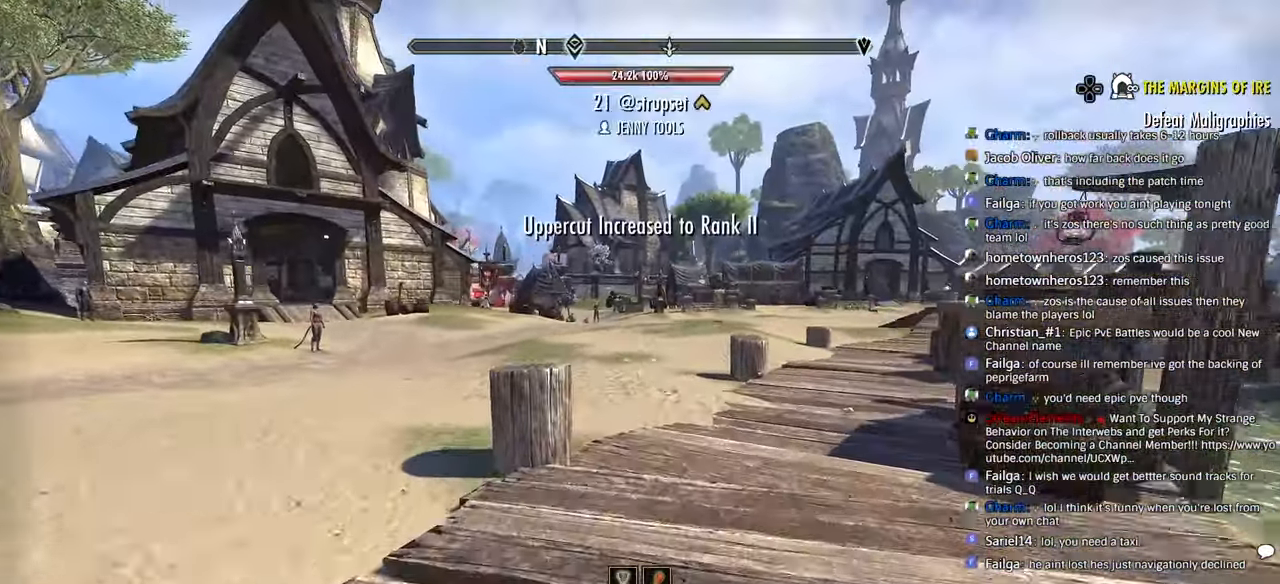
{"dt_ms": 500, "buttons": [], "left_stick": "up", "right_stick": "center", "events": [[50, "right_stick", "center"], [116, "right_stick", "down-right"], [200, "right_stick", "center"]]}
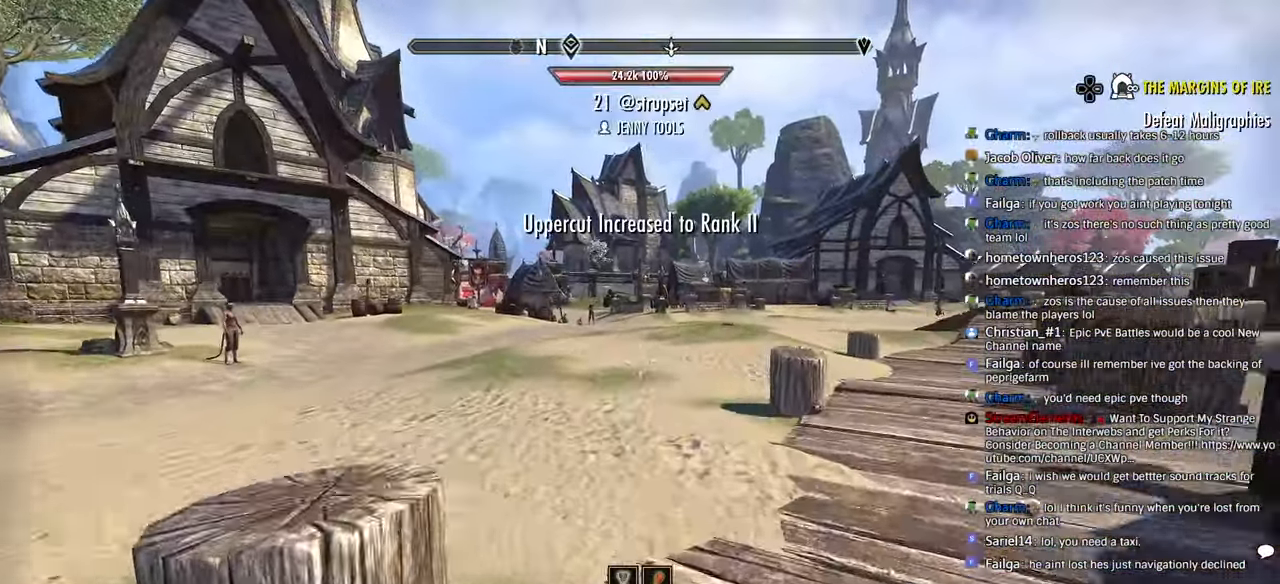
{"dt_ms": 500, "buttons": [], "left_stick": "up", "right_stick": "center", "events": []}
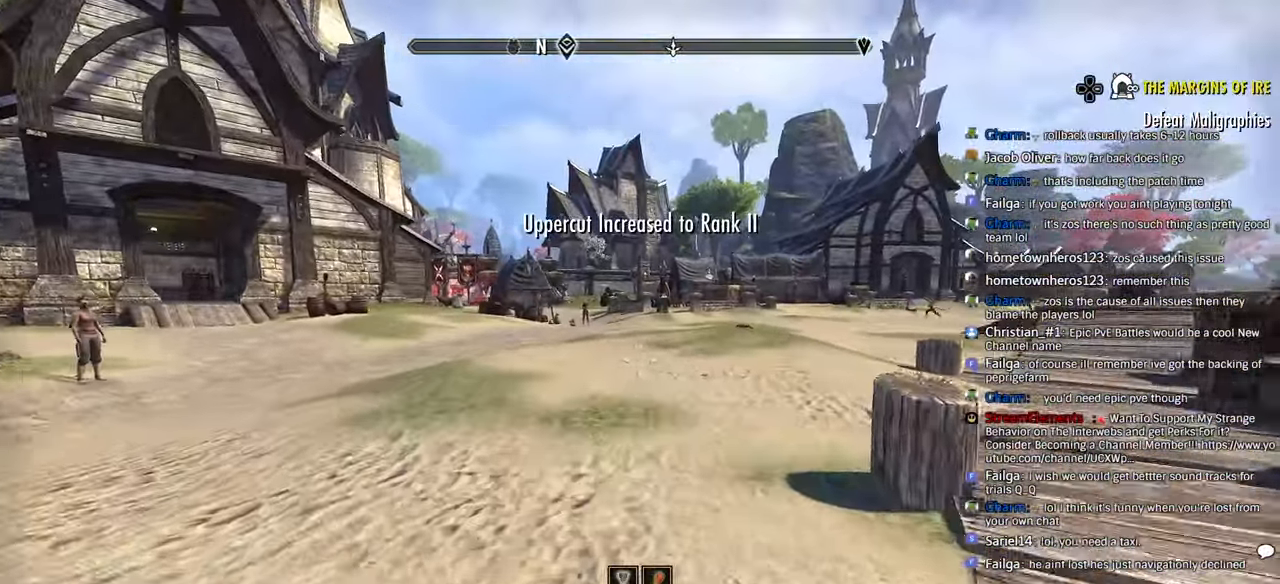
{"dt_ms": 1000, "buttons": [], "left_stick": "up", "right_stick": "center"}
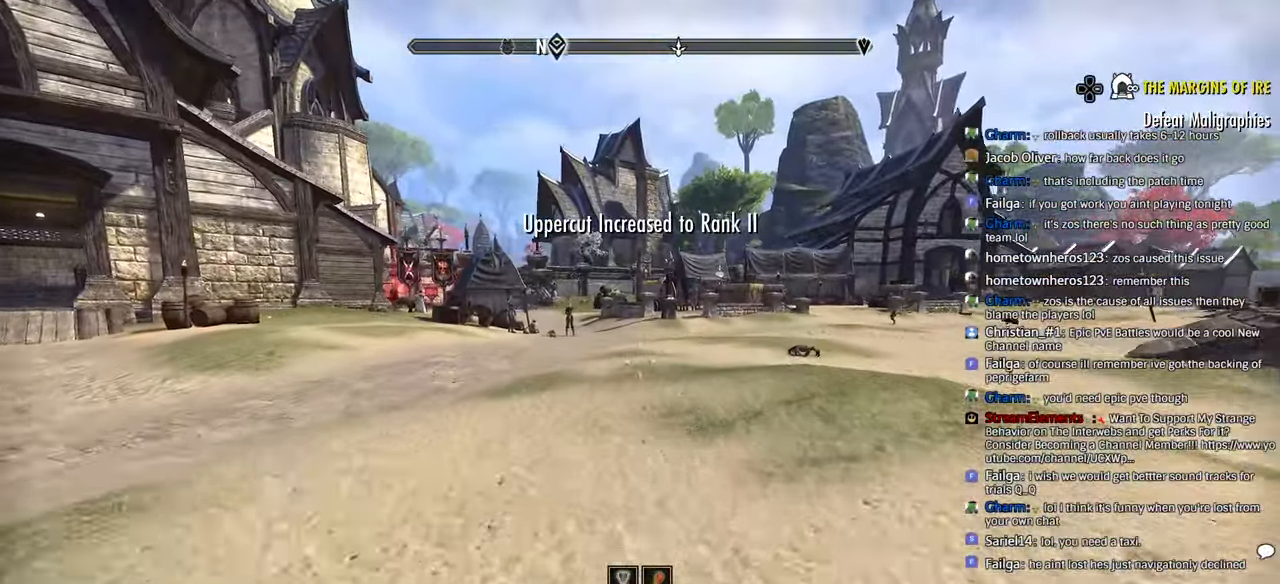
{"dt_ms": 500, "buttons": [], "left_stick": "up", "right_stick": "center", "events": []}
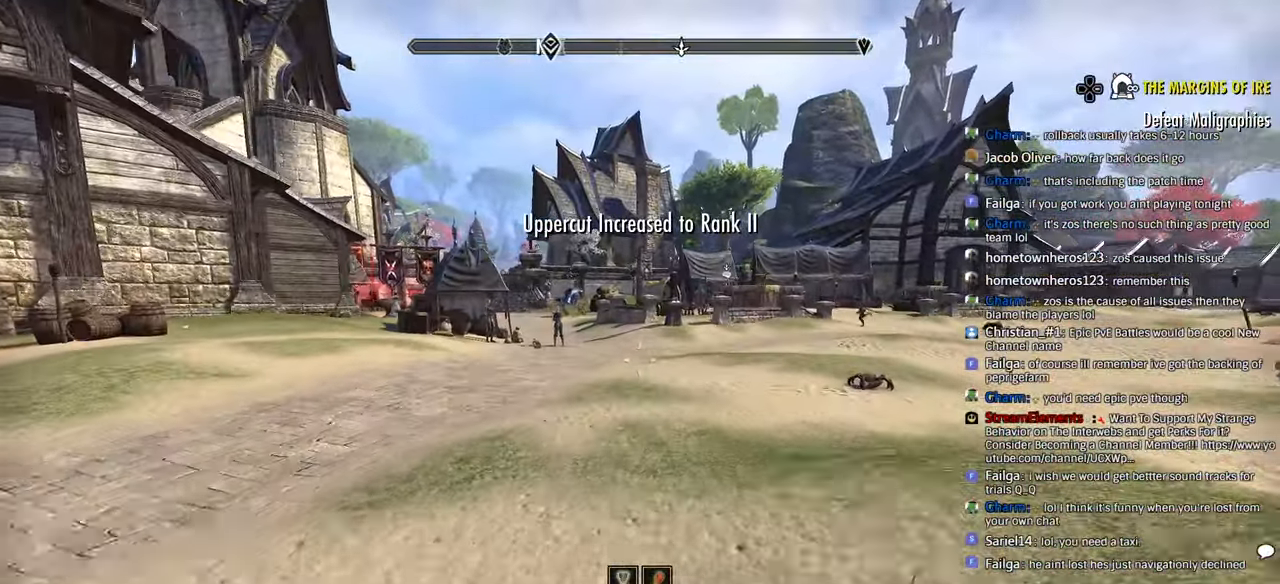
{"dt_ms": 500, "buttons": [], "left_stick": "up", "right_stick": "center", "events": []}
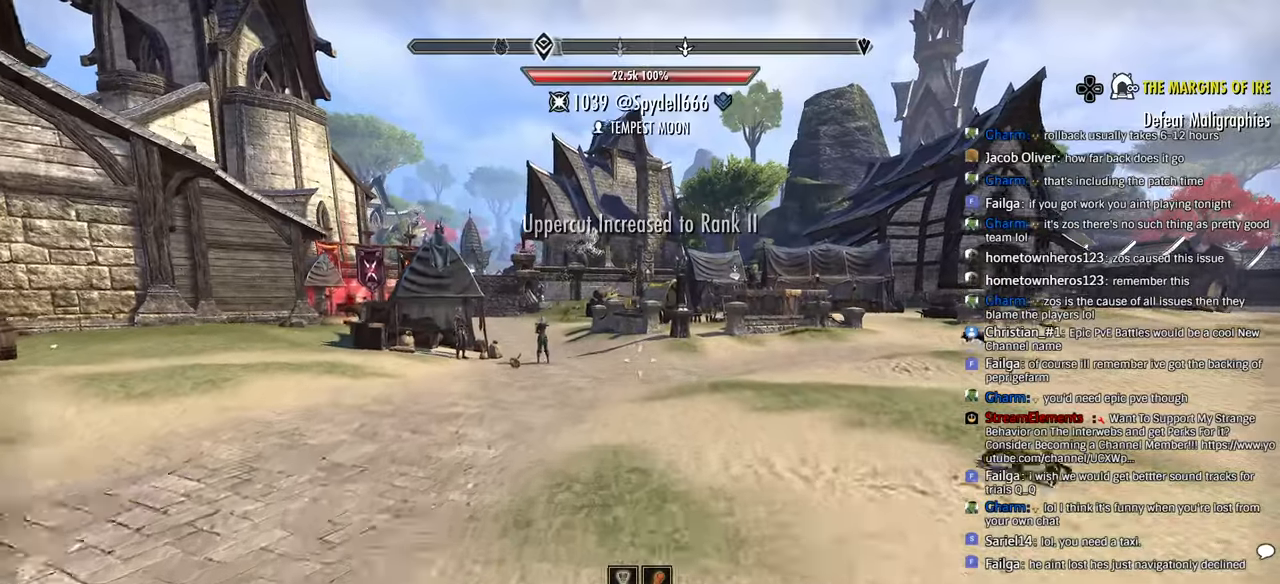
{"dt_ms": 500, "buttons": [], "left_stick": "up", "right_stick": "center", "events": []}
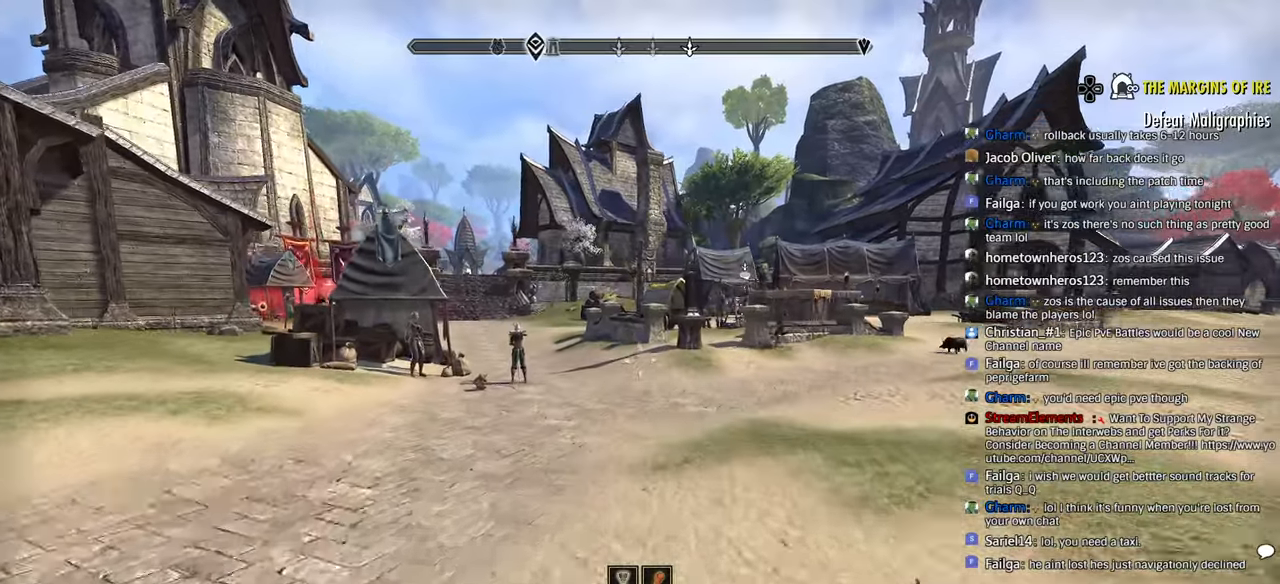
{"dt_ms": 500, "buttons": [], "left_stick": "up", "right_stick": "center", "events": []}
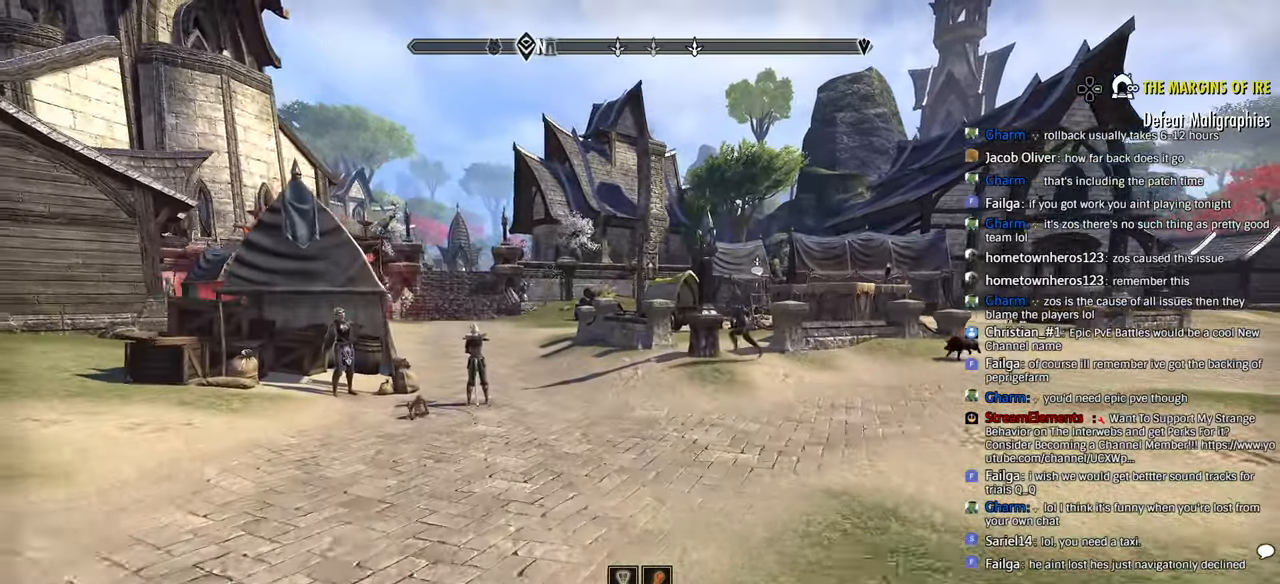
{"dt_ms": 500, "buttons": [], "left_stick": "up", "right_stick": "left", "events": [[433, "right_stick", "left"]]}
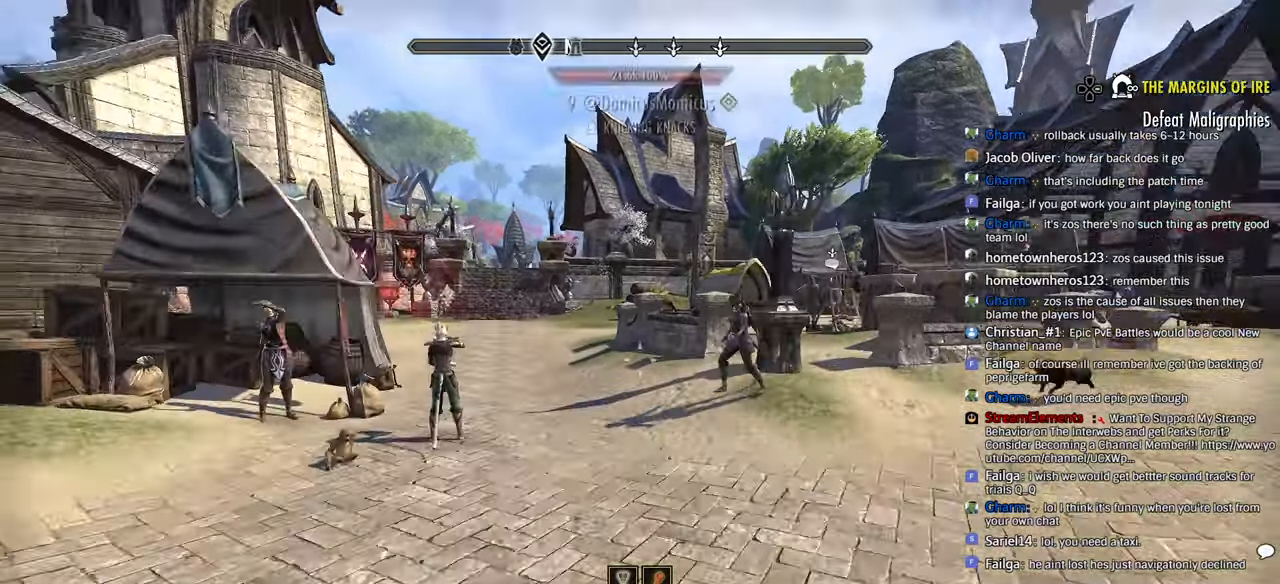
{"dt_ms": 500, "buttons": [], "left_stick": "up", "right_stick": "center", "events": [[300, "right_stick", "center"]]}
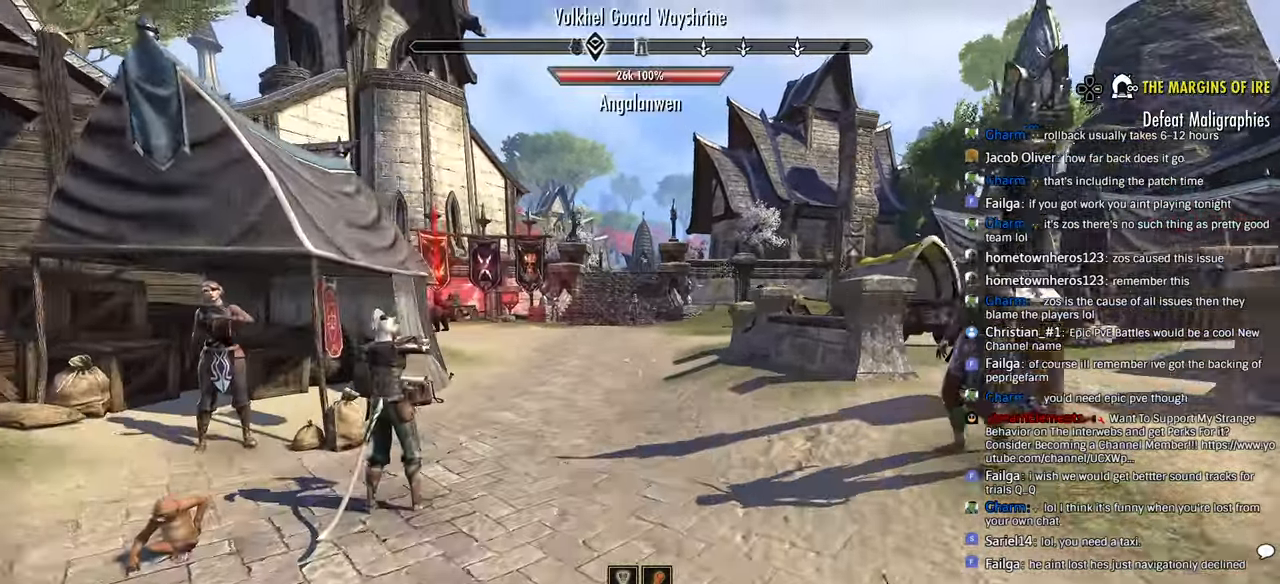
{"dt_ms": 500, "buttons": [], "left_stick": "up", "right_stick": "center", "events": []}
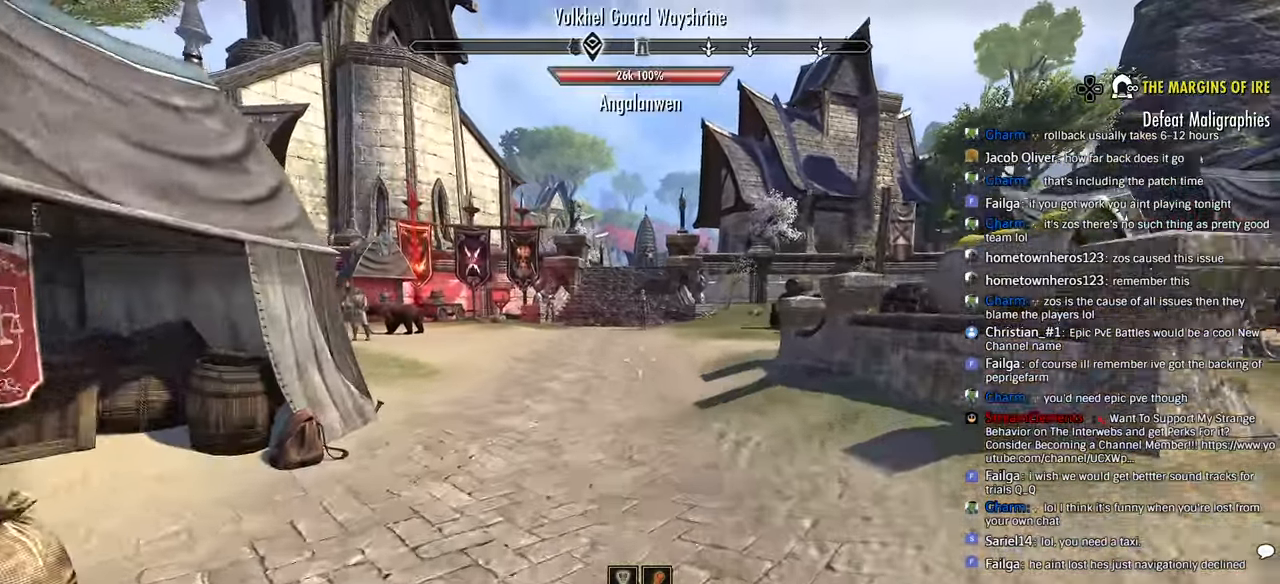
{"dt_ms": 500, "buttons": [], "left_stick": "up", "right_stick": "center", "events": []}
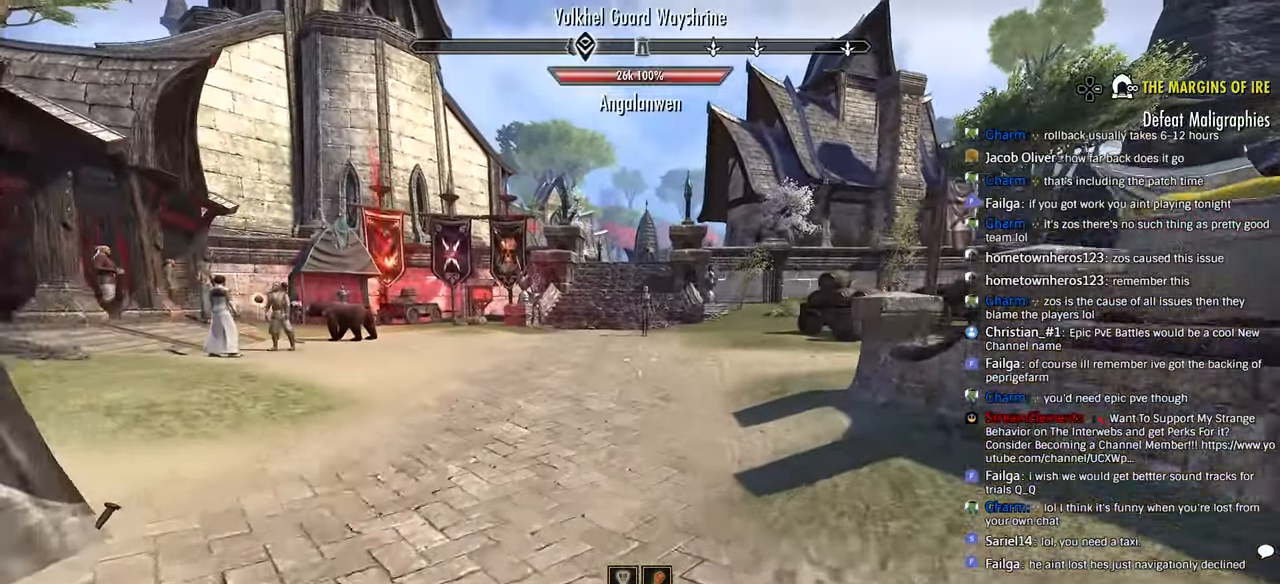
{"dt_ms": 500, "buttons": [], "left_stick": "up", "right_stick": "center", "events": []}
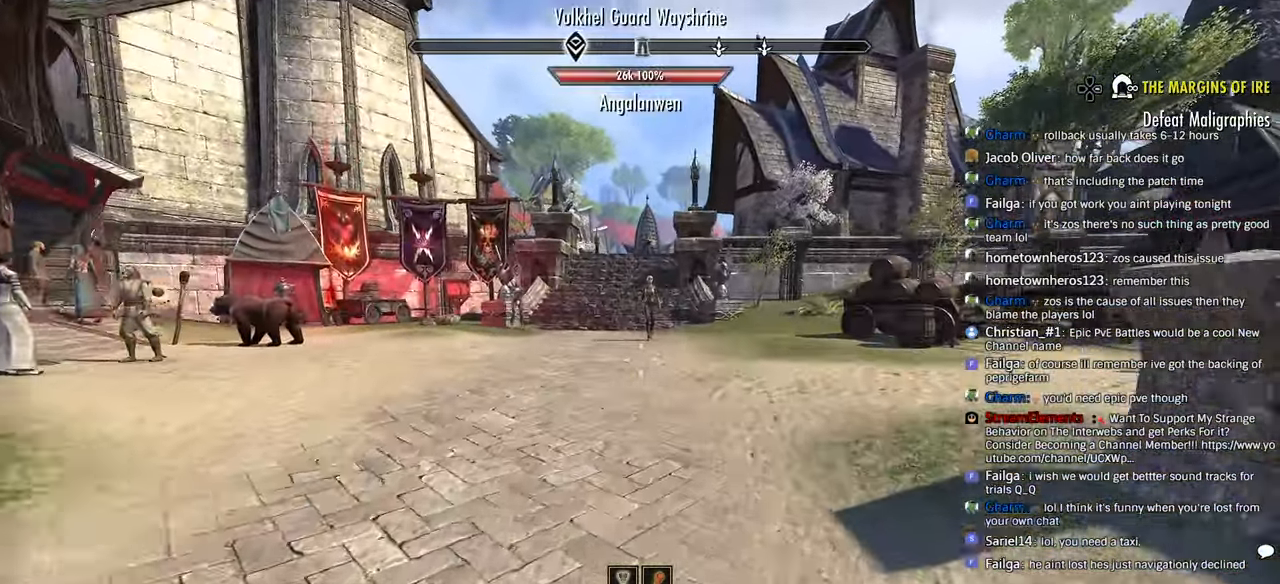
{"dt_ms": 500, "buttons": [], "left_stick": "up", "right_stick": "center", "events": []}